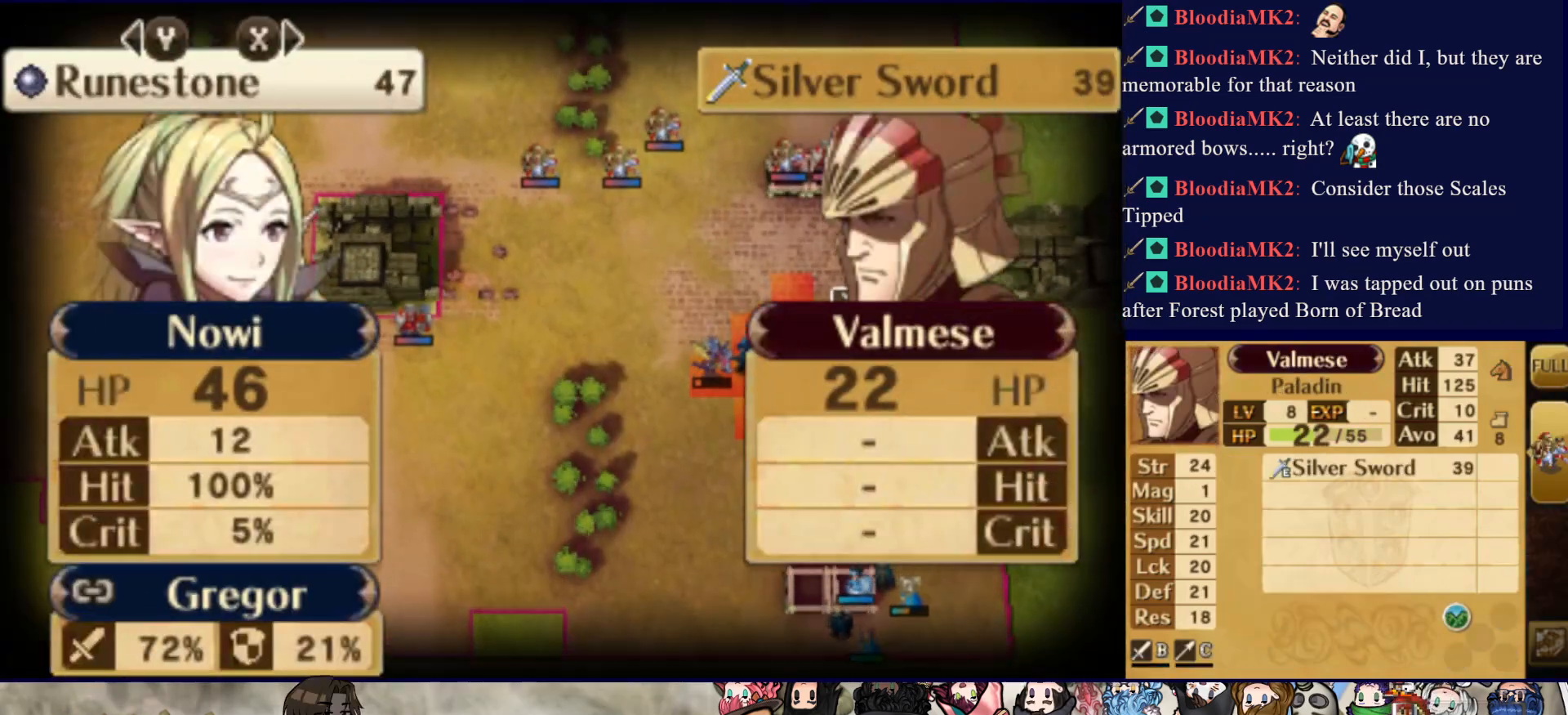
Gameplay with a controller (PlayStation layout); each line is a JSON object with the inputs held at the frame after it. "events" lists button and stick changes between this image and that frame as [ms after this image, input, new state], when the widget could be followed in between. Not read: L3 R3 left_stick right_stick.
{"buttons": [], "events": []}
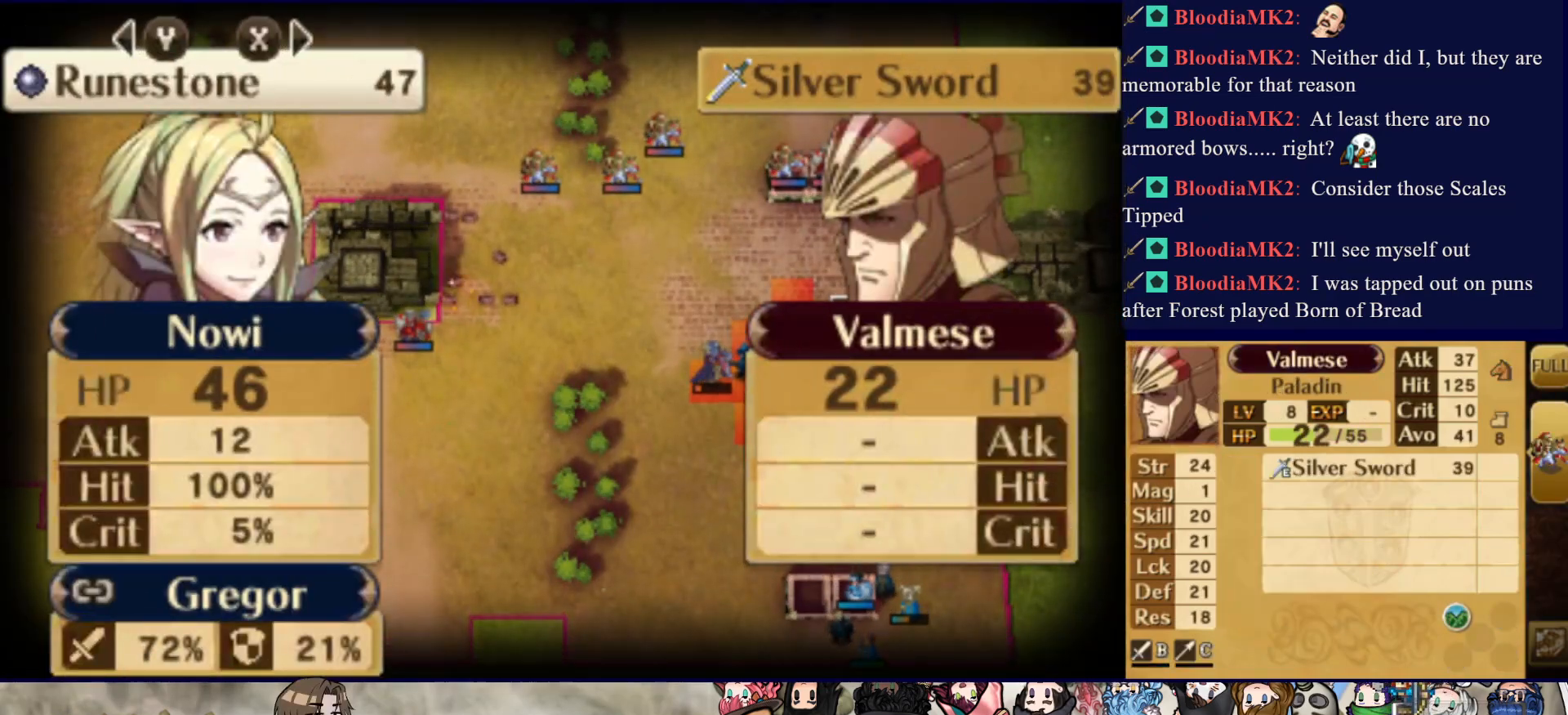
{"buttons": [], "events": [[17, "DPAD_DOWN", "down"], [150, "DPAD_DOWN", "up"]]}
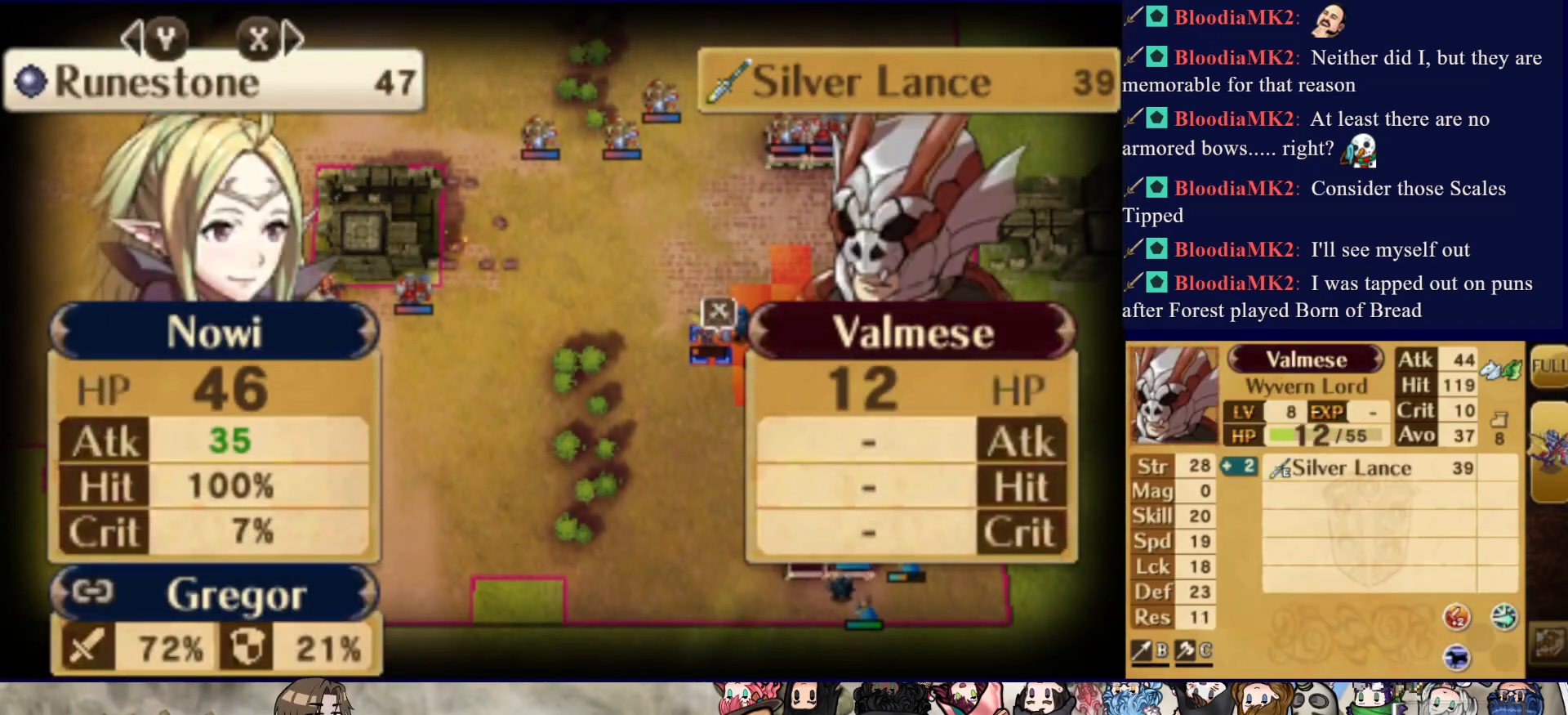
{"buttons": [], "events": []}
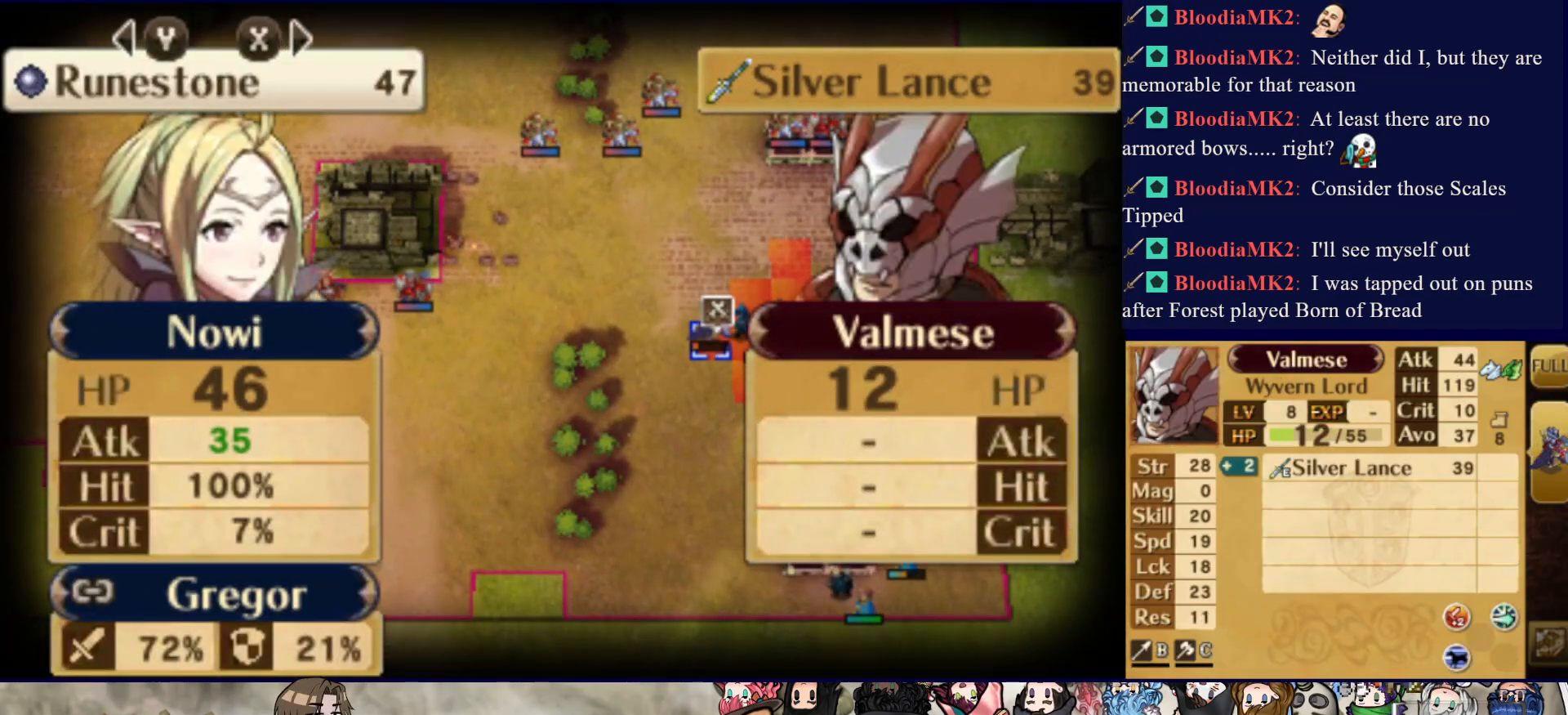
{"buttons": ["CIRCLE", "L2"], "events": [[67, "L2", "down"], [350, "CIRCLE", "down"]]}
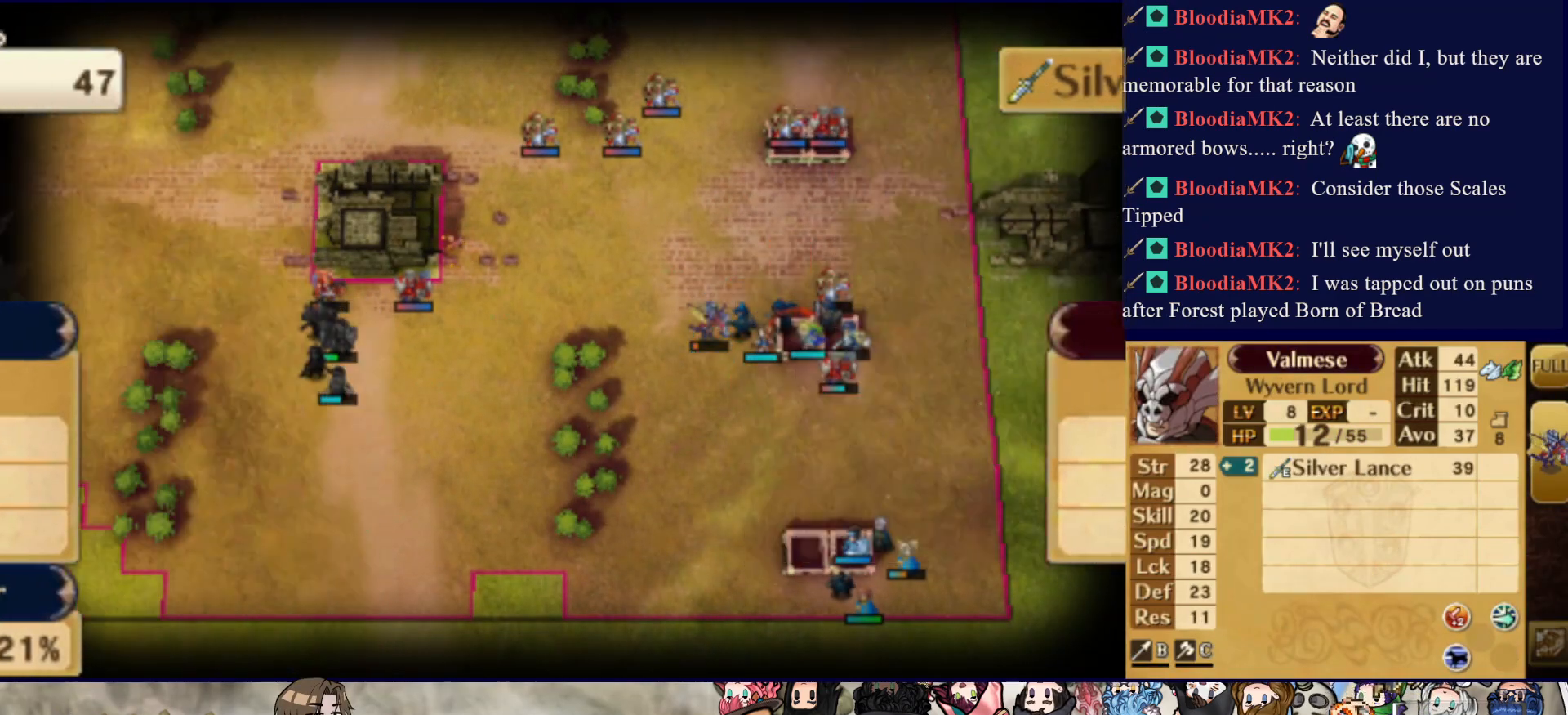
{"buttons": [], "events": [[367, "CIRCLE", "up"], [400, "L2", "up"]]}
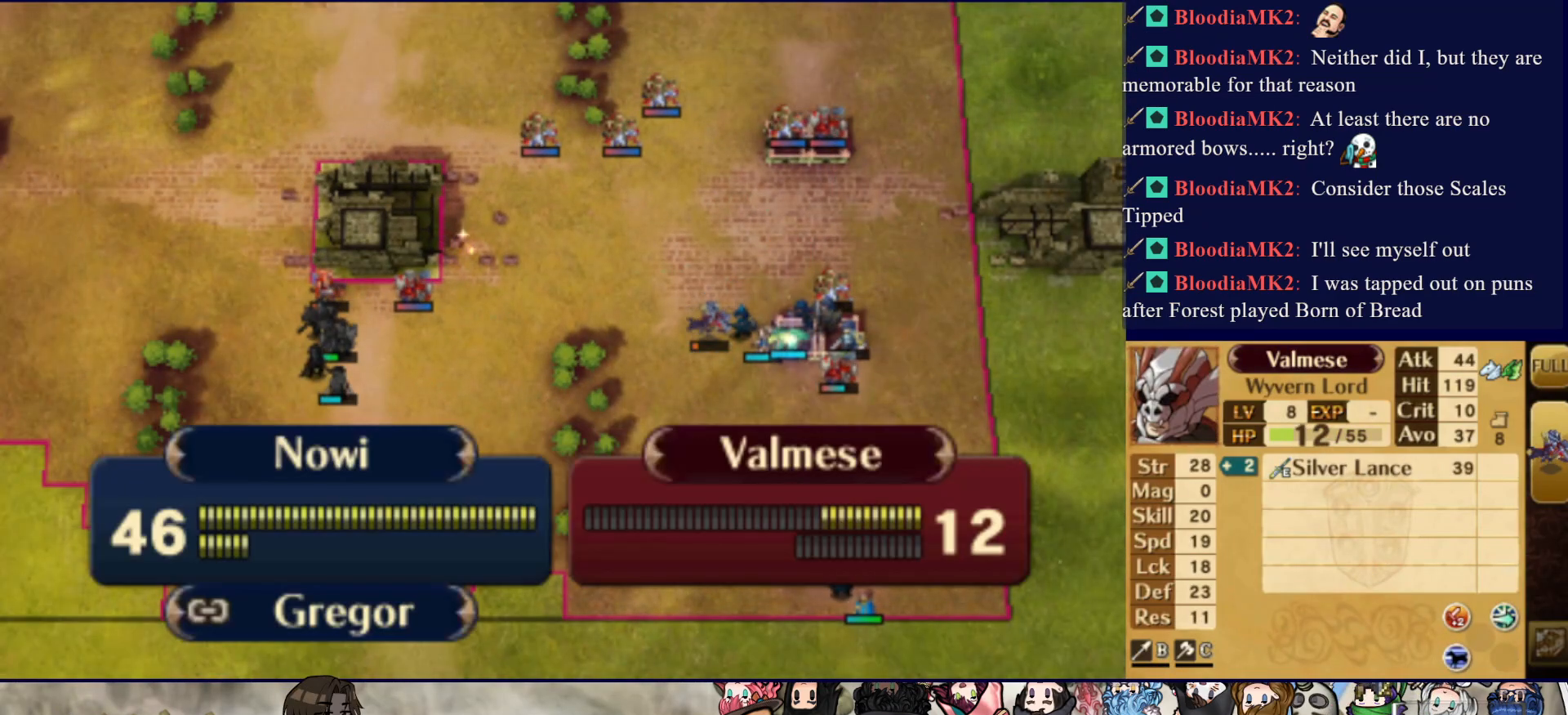
{"buttons": ["R2"], "events": [[500, "R2", "down"]]}
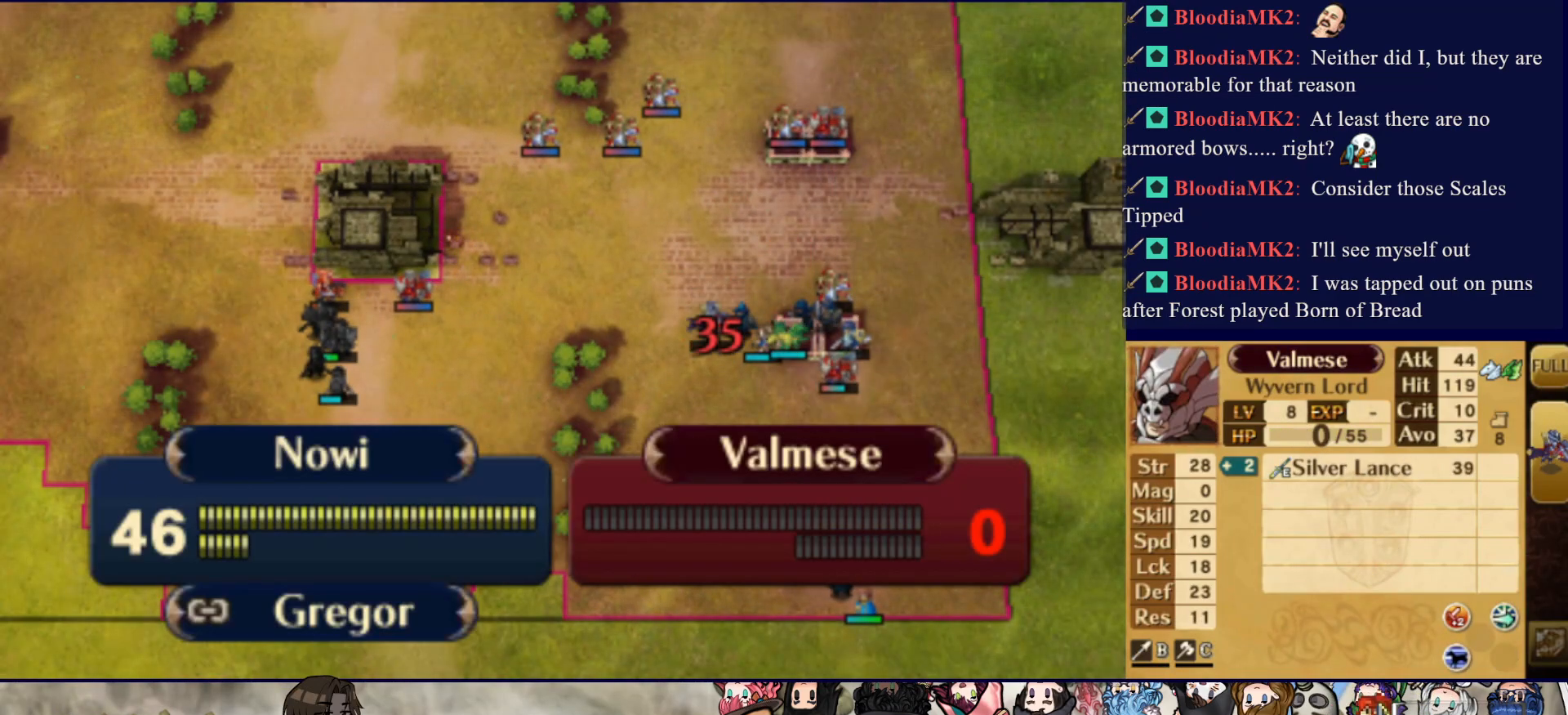
{"buttons": [], "events": [[150, "R2", "up"]]}
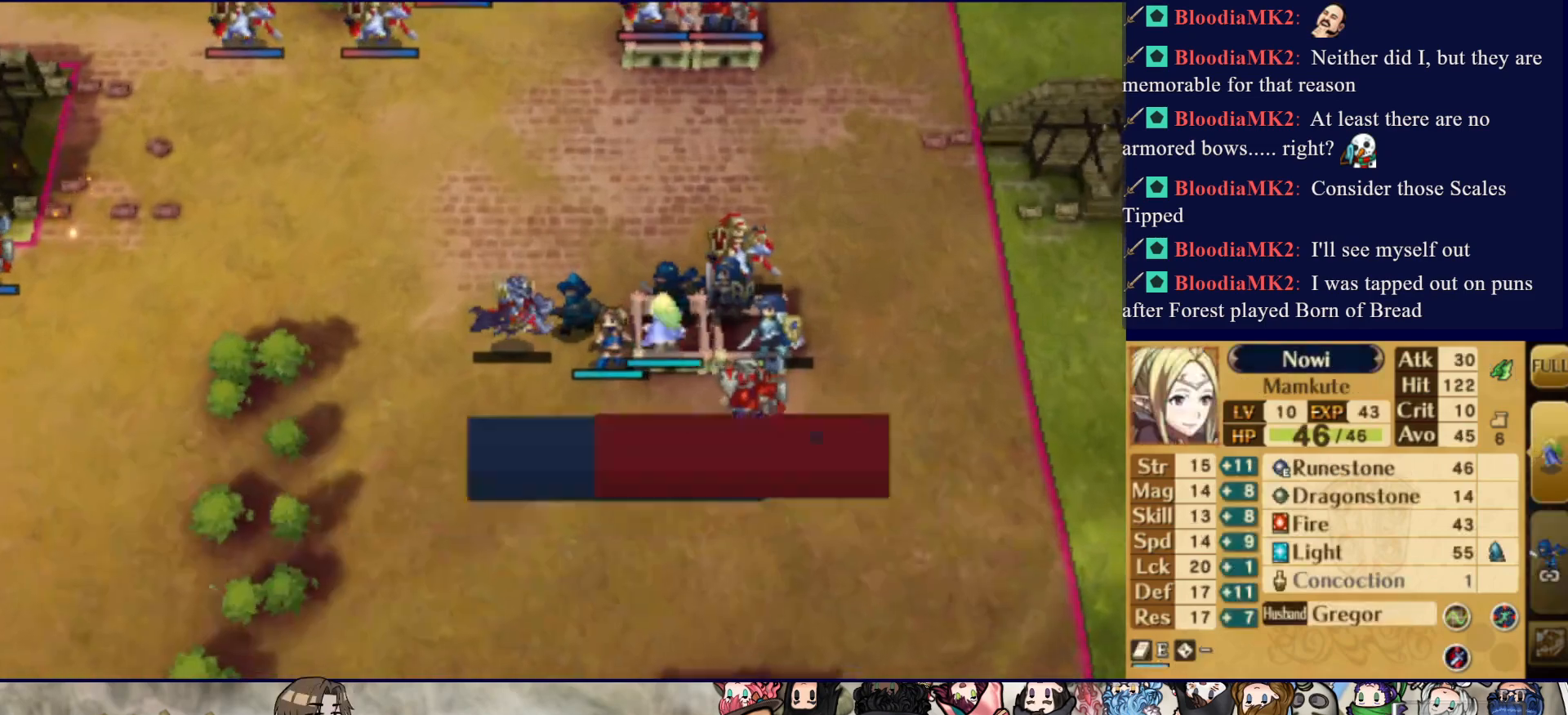
{"buttons": [], "events": []}
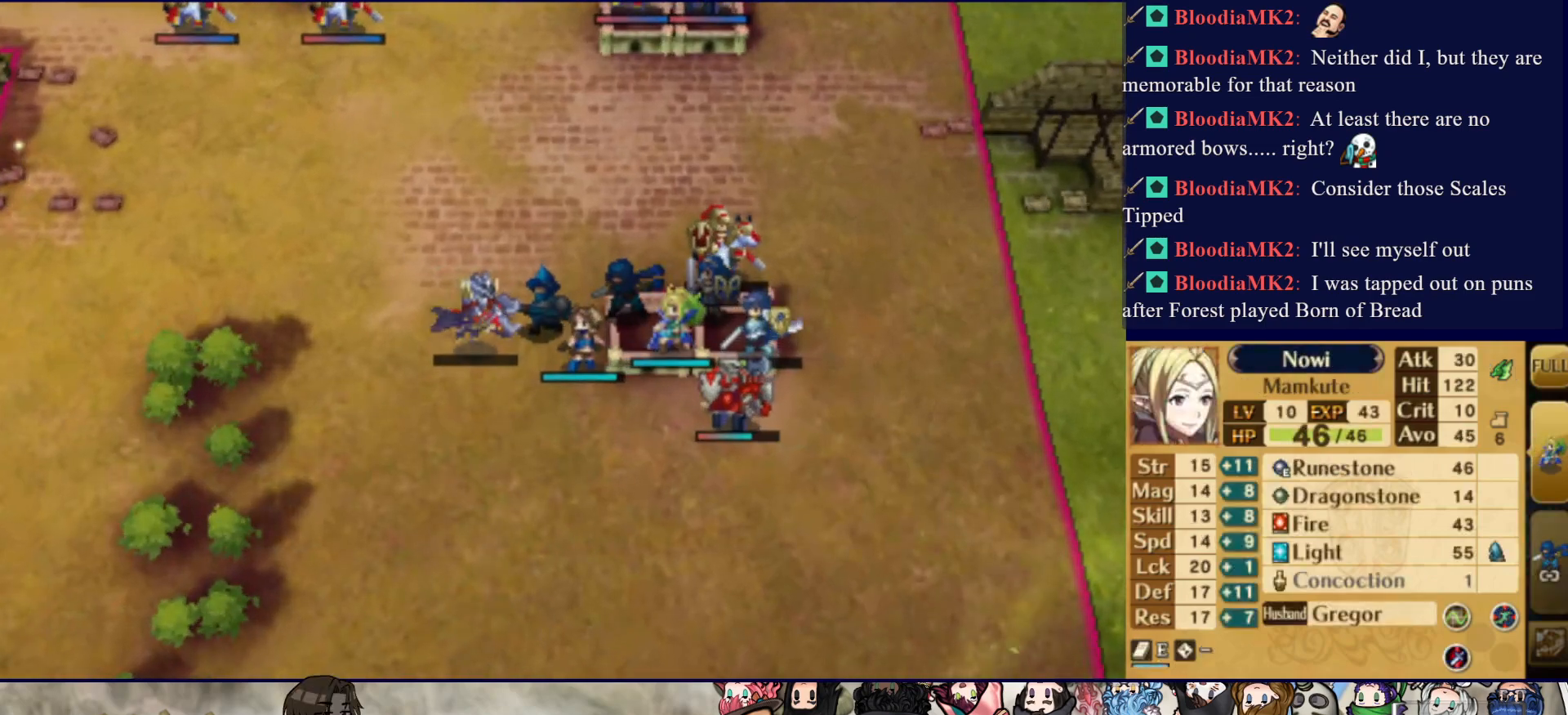
{"buttons": [], "events": []}
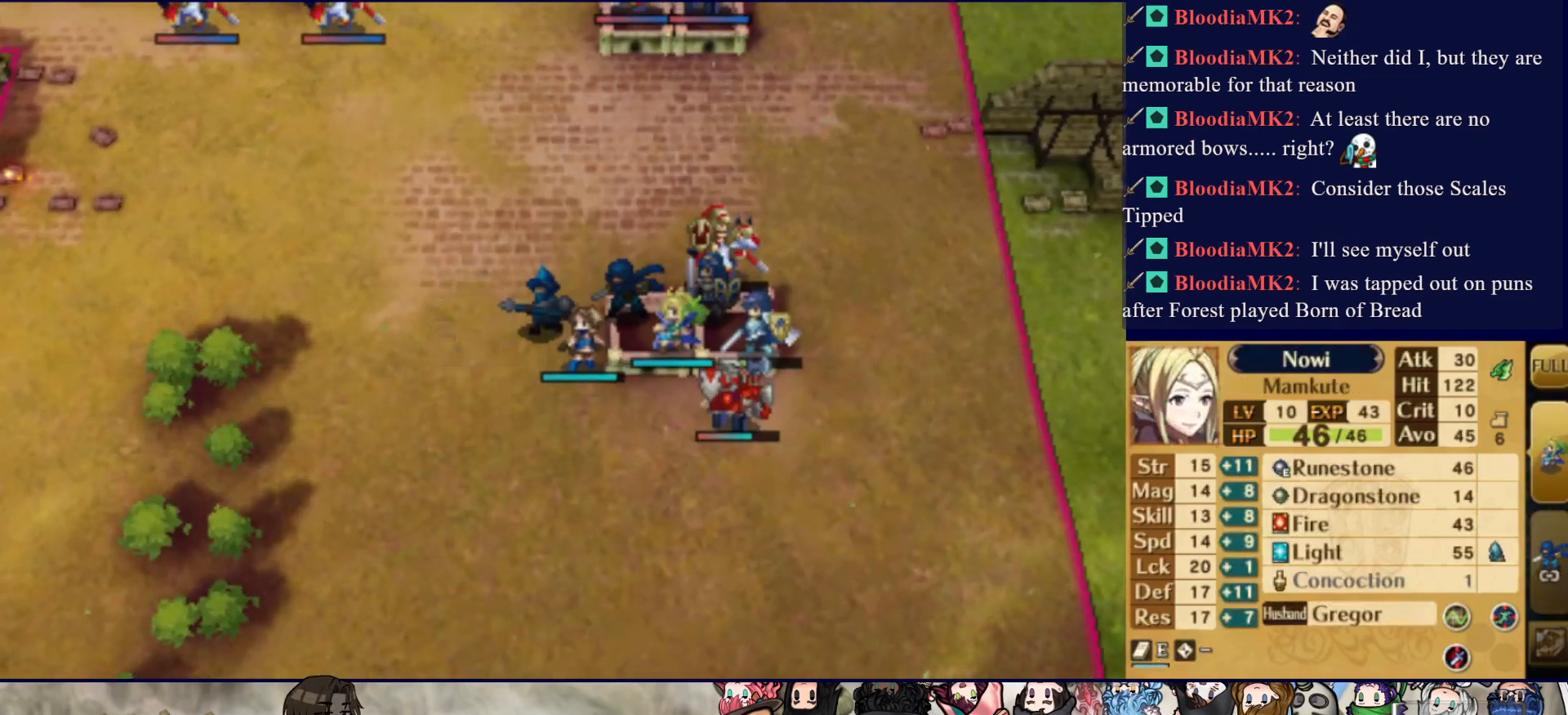
{"buttons": [], "events": [[83, "CROSS", "down"], [217, "CROSS", "up"], [383, "CROSS", "down"], [483, "CROSS", "up"]]}
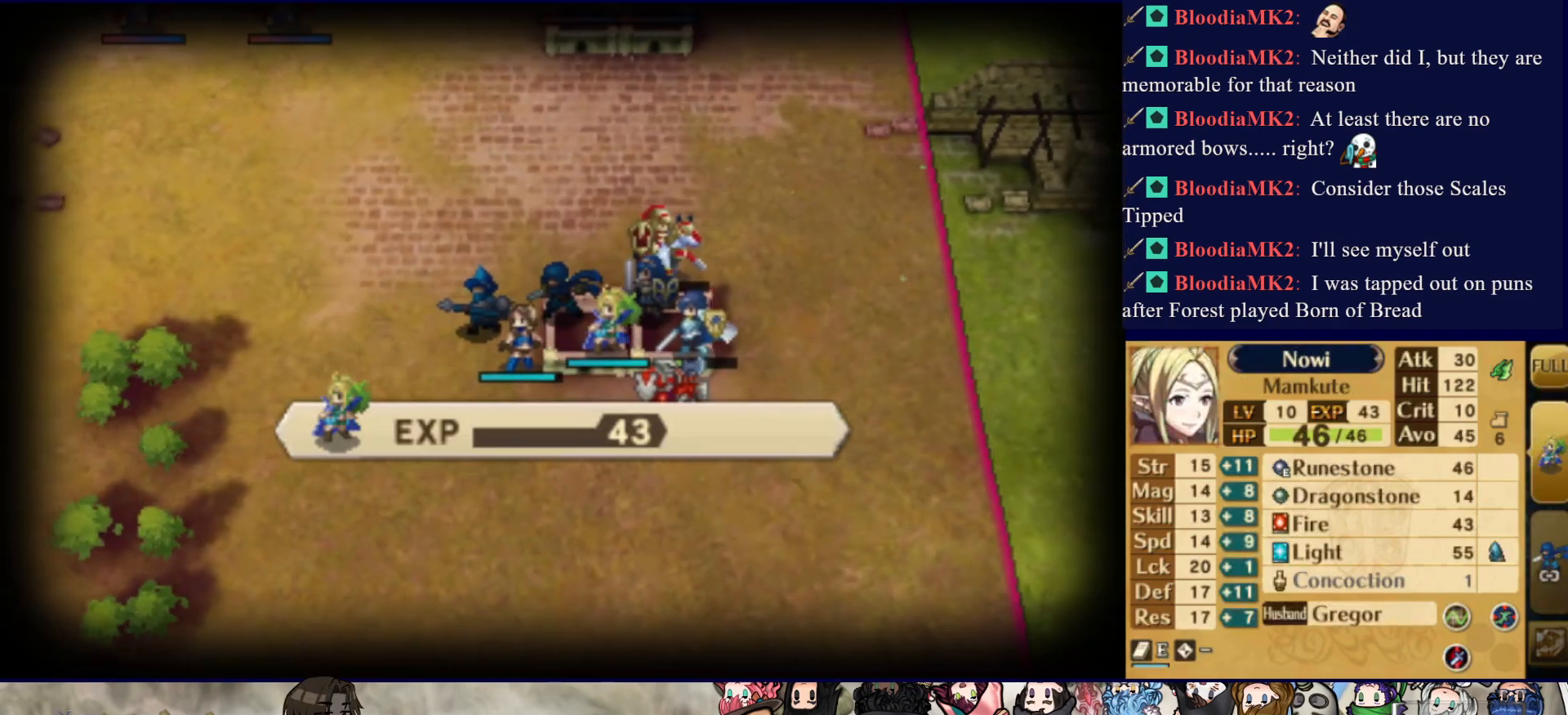
{"buttons": ["DPAD_LEFT"], "events": [[33, "CROSS", "down"], [167, "CROSS", "up"], [417, "DPAD_LEFT", "down"]]}
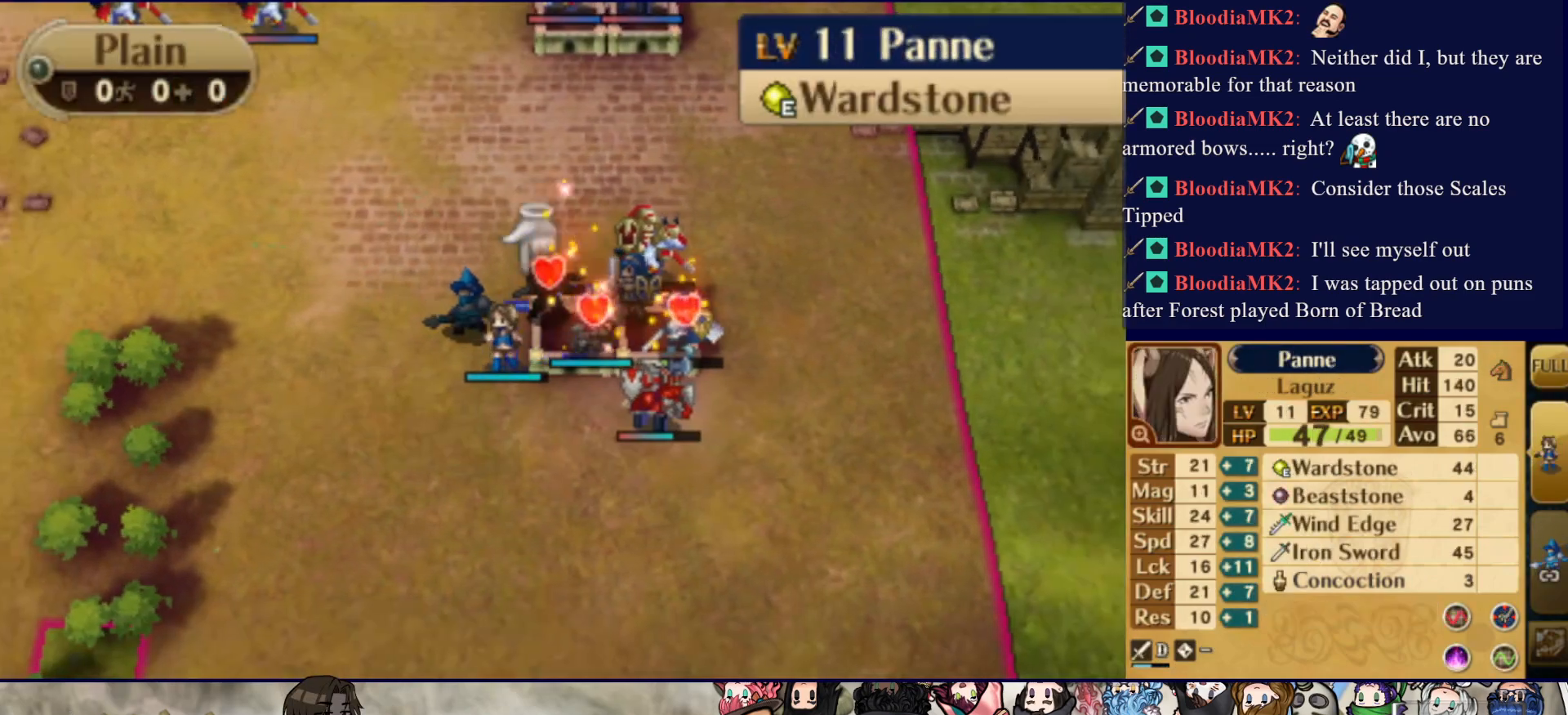
{"buttons": ["DPAD_RIGHT"], "events": [[33, "DPAD_LEFT", "up"], [117, "CIRCLE", "down"], [200, "DPAD_DOWN", "down"], [267, "CIRCLE", "up"], [333, "DPAD_DOWN", "up"], [417, "DPAD_RIGHT", "down"]]}
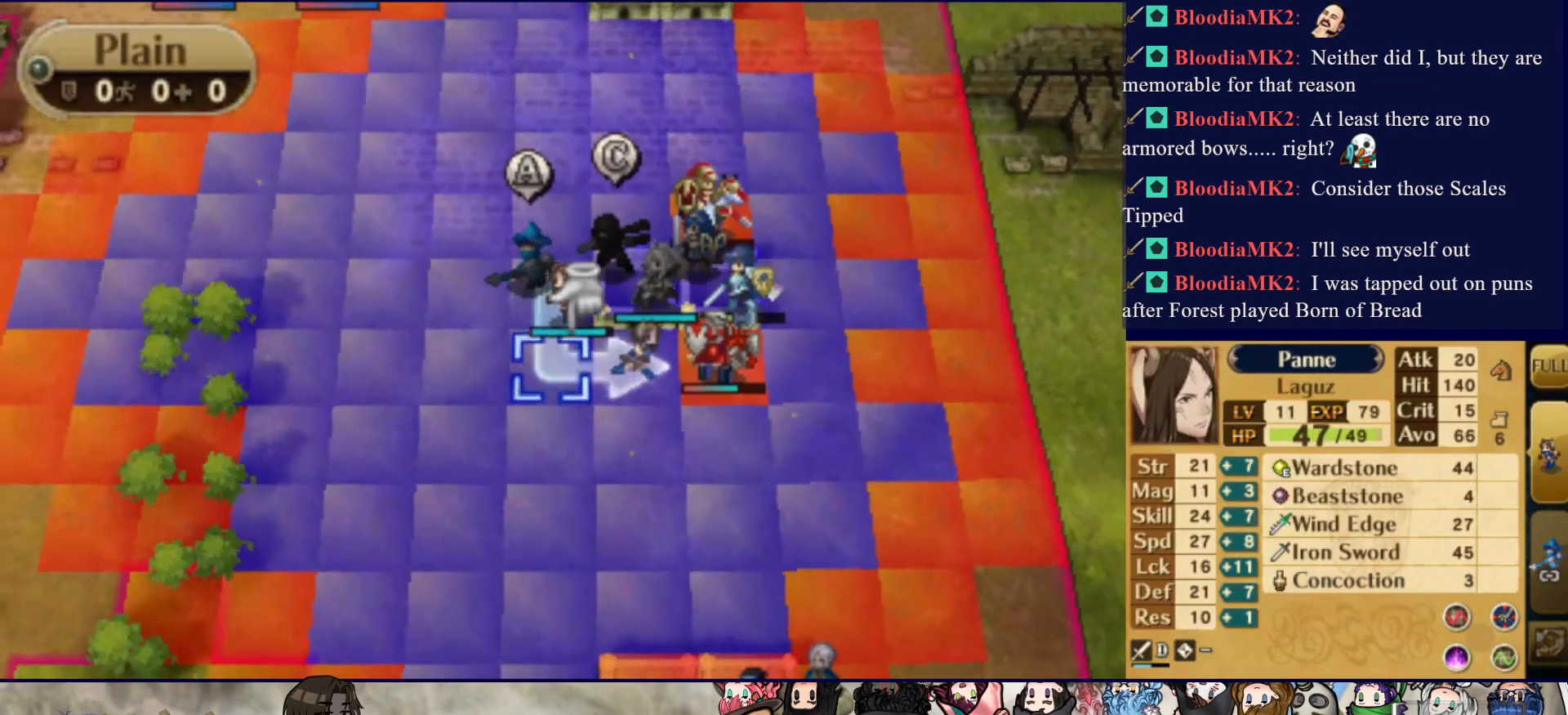
{"buttons": [], "events": [[50, "DPAD_RIGHT", "up"], [100, "DPAD_RIGHT", "down"], [217, "CIRCLE", "down"], [233, "DPAD_RIGHT", "up"], [400, "CIRCLE", "up"]]}
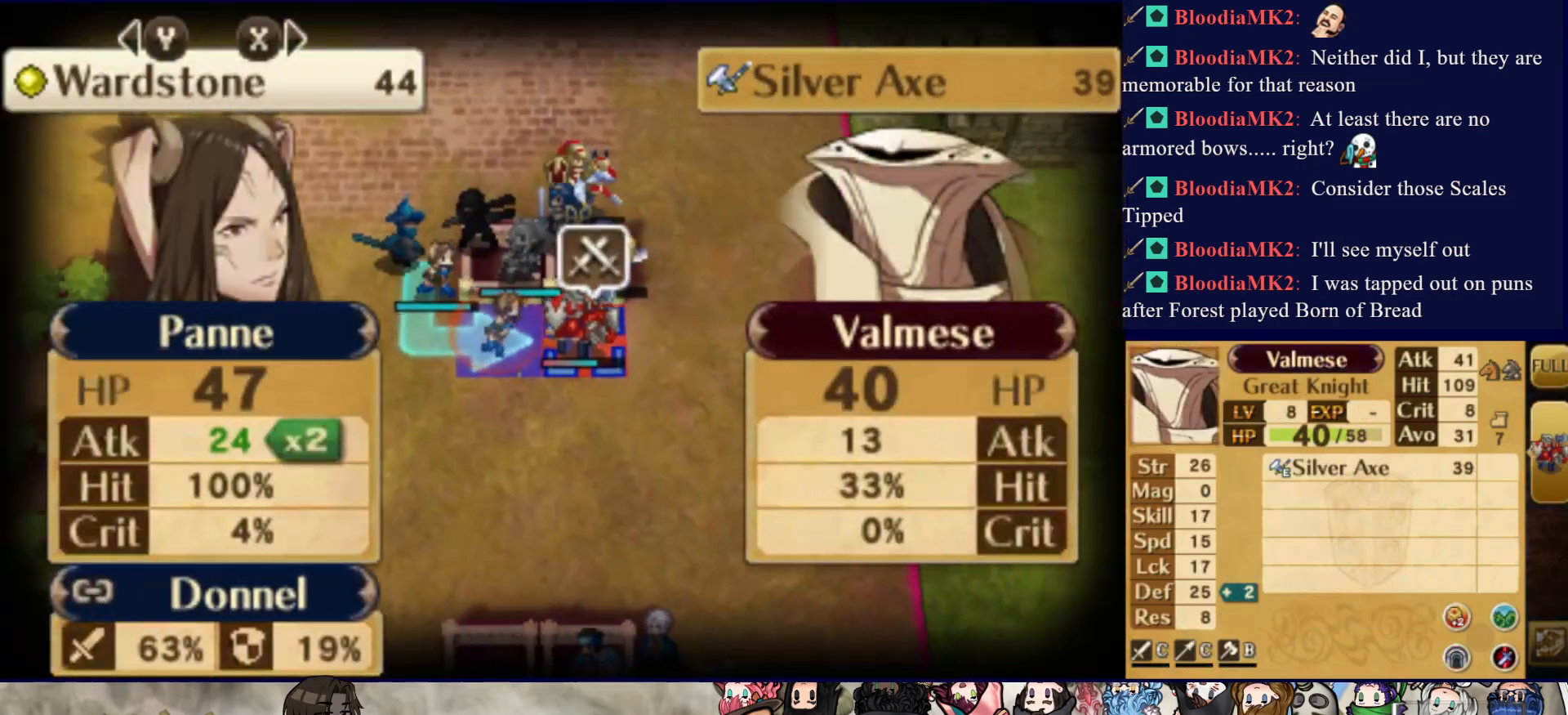
{"buttons": [], "events": []}
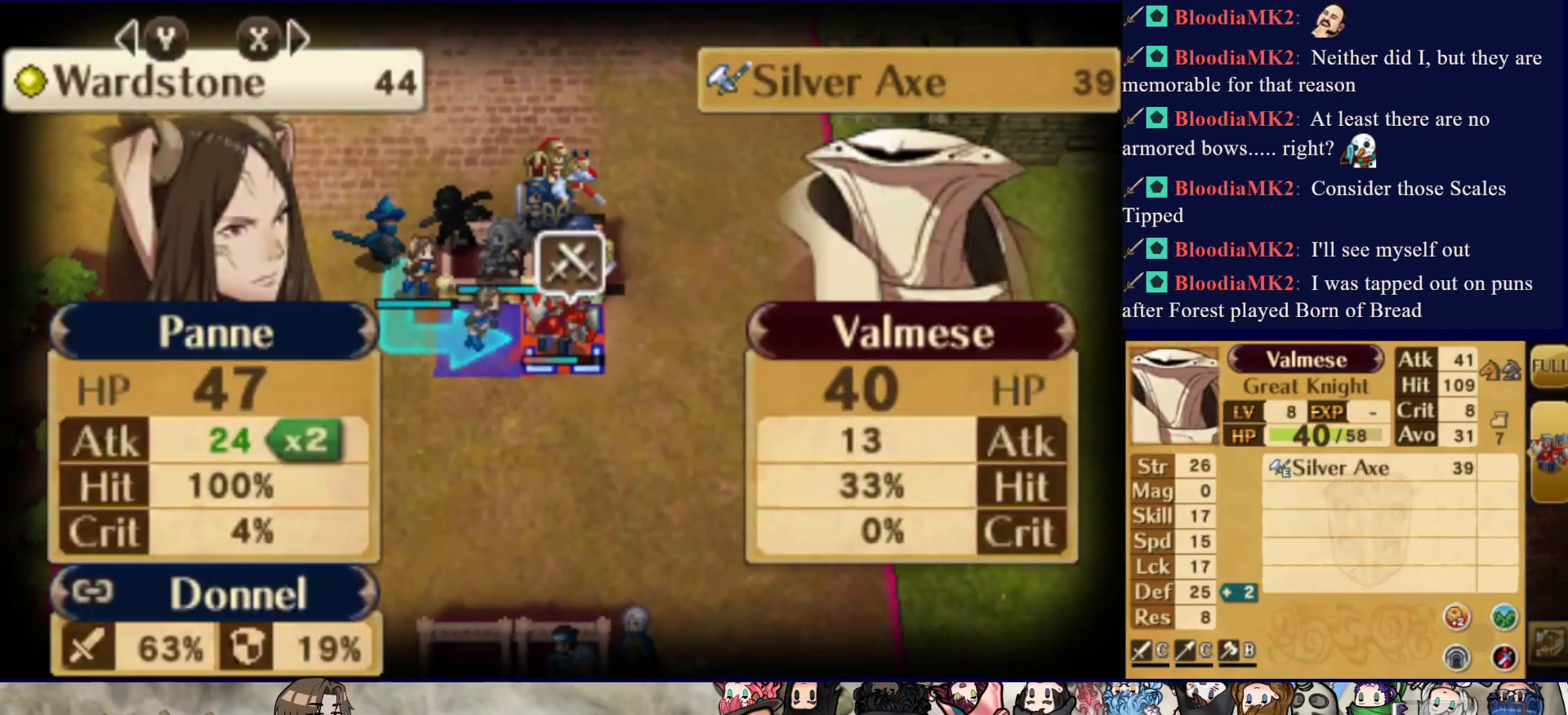
{"buttons": [], "events": []}
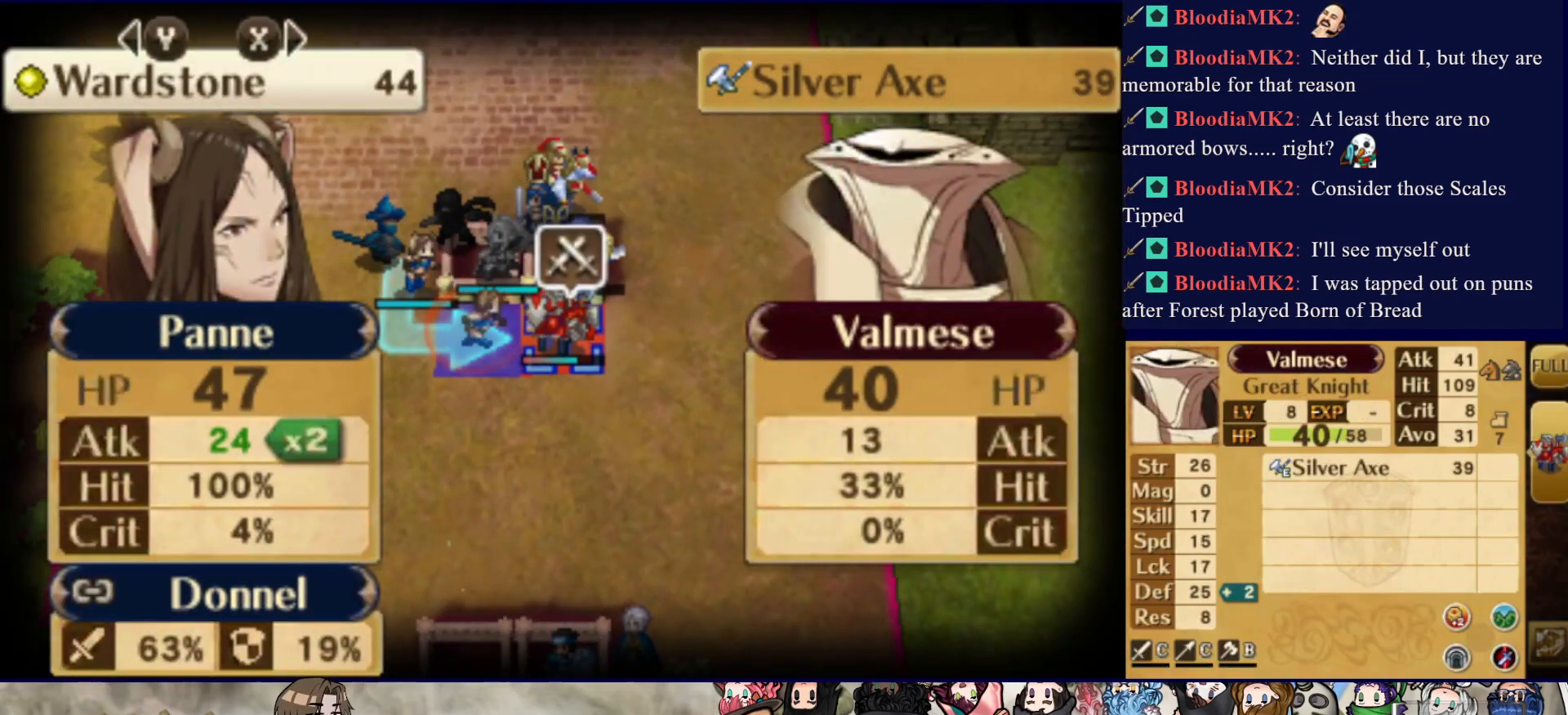
{"buttons": [], "events": []}
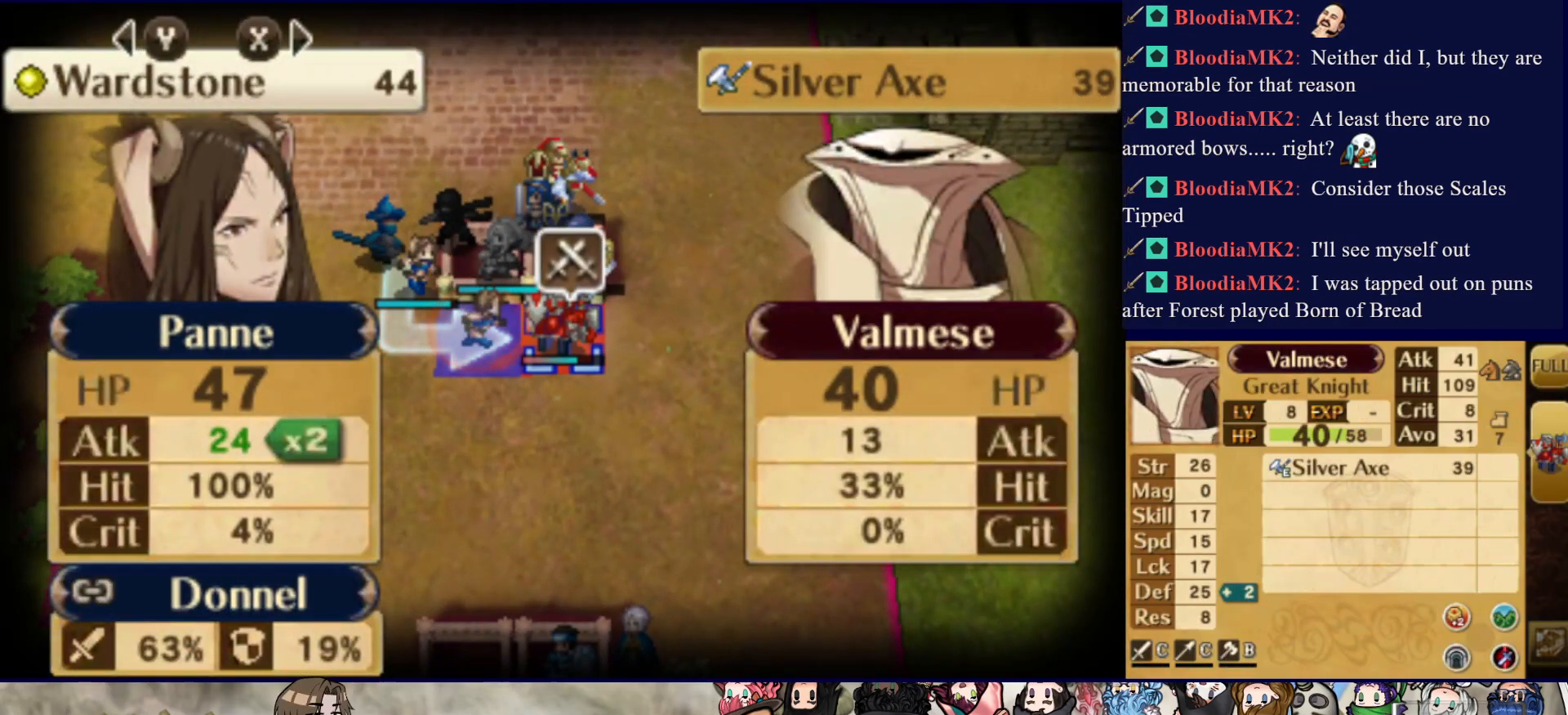
{"buttons": [], "events": []}
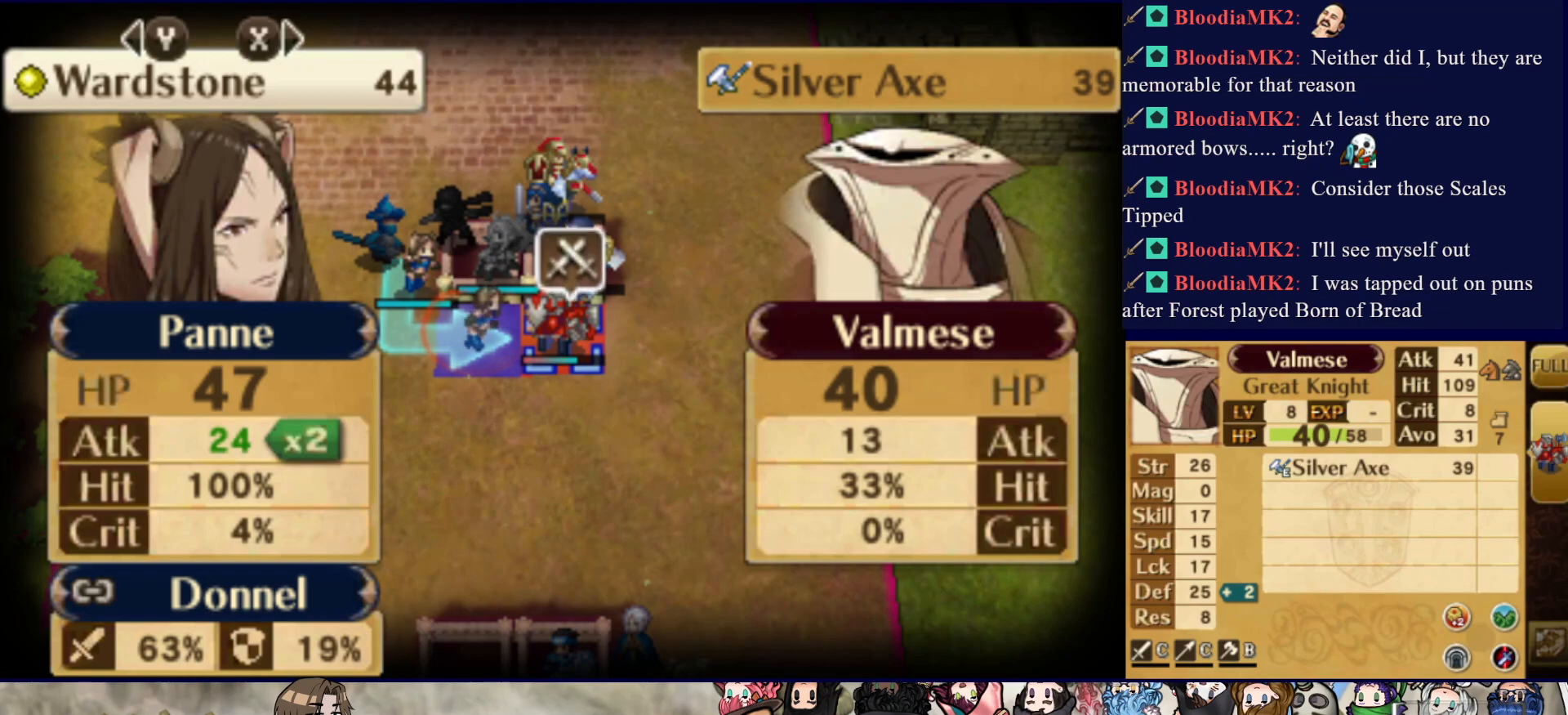
{"buttons": [], "events": []}
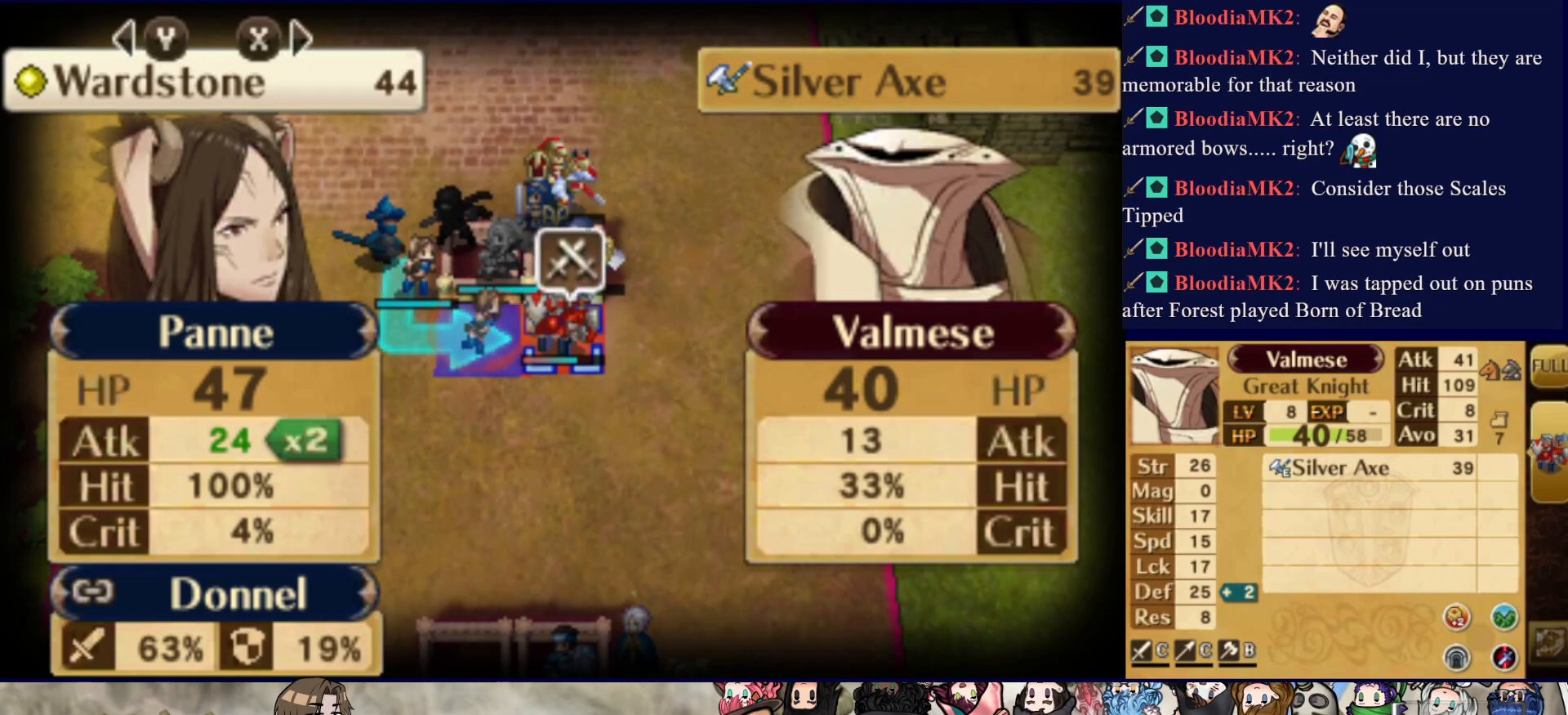
{"buttons": ["L2"], "events": [[100, "L2", "down"]]}
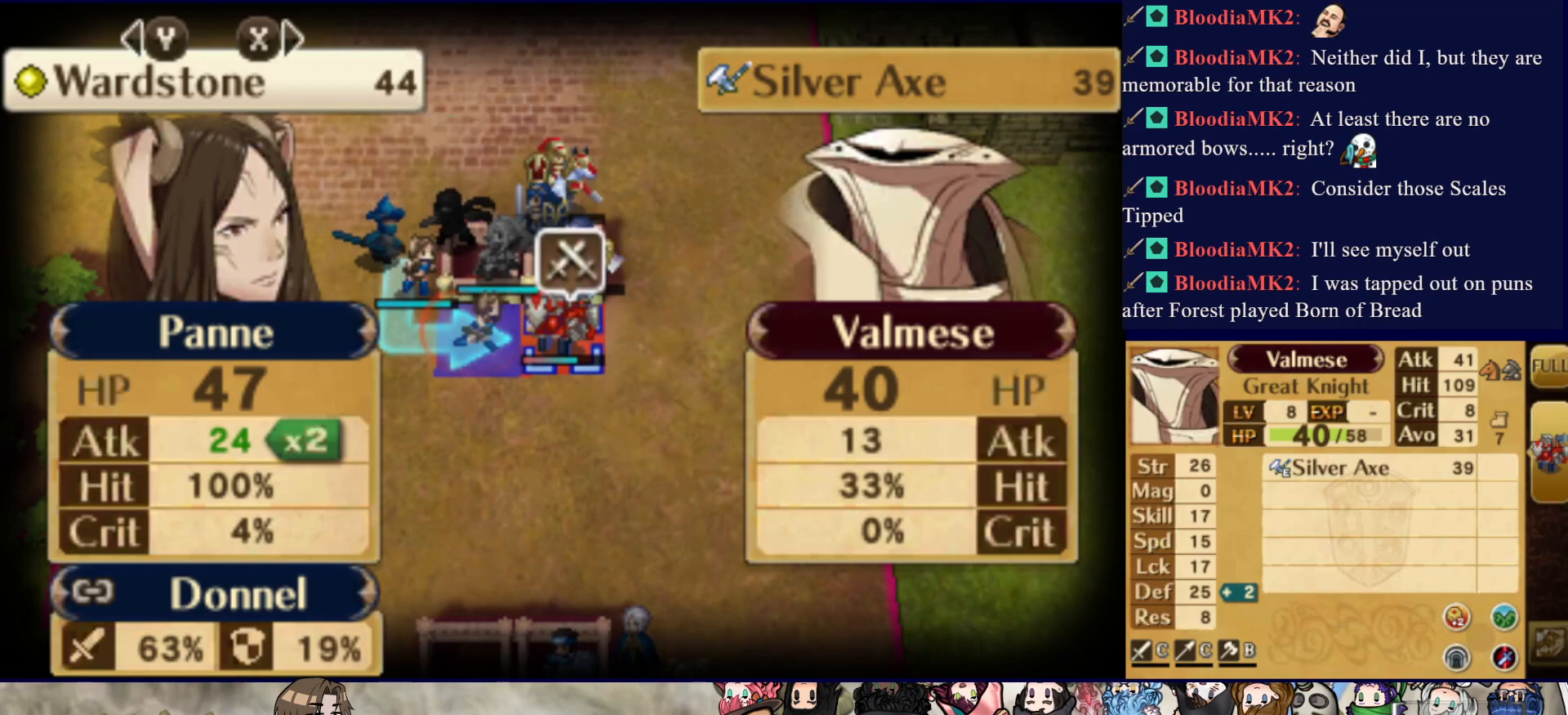
{"buttons": ["L2"], "events": []}
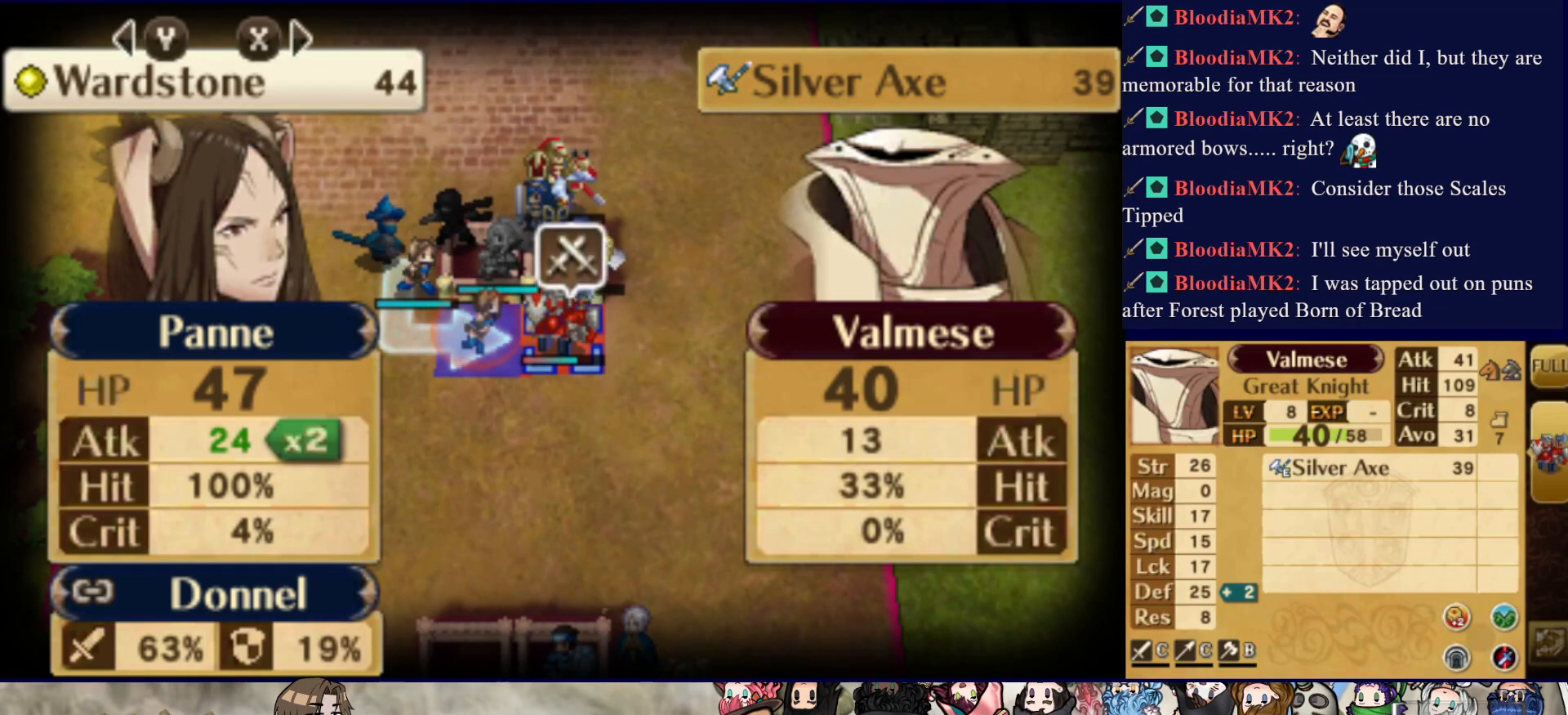
{"buttons": ["CIRCLE", "L2"], "events": [[150, "CIRCLE", "down"]]}
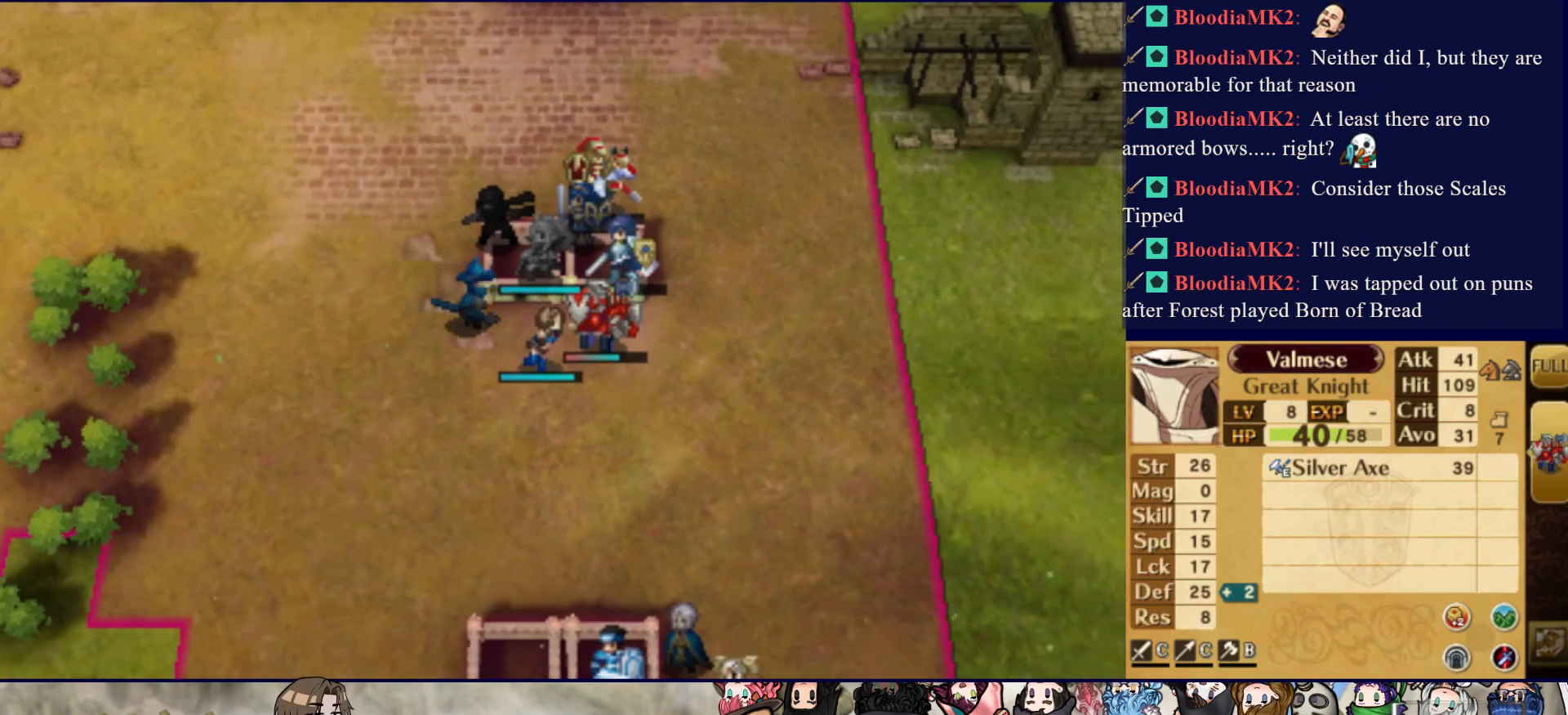
{"buttons": ["L2"], "events": [[300, "CIRCLE", "up"]]}
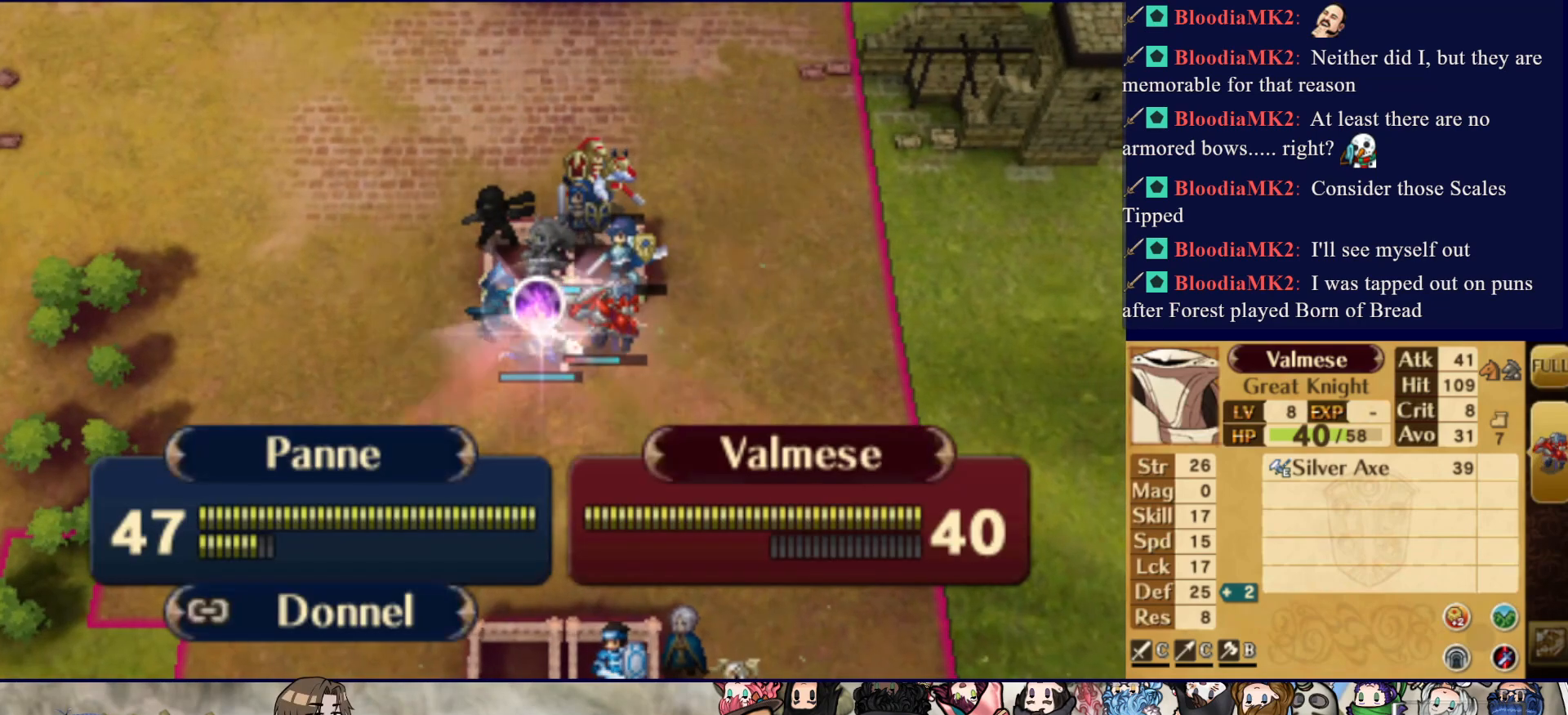
{"buttons": [], "events": [[33, "L2", "up"]]}
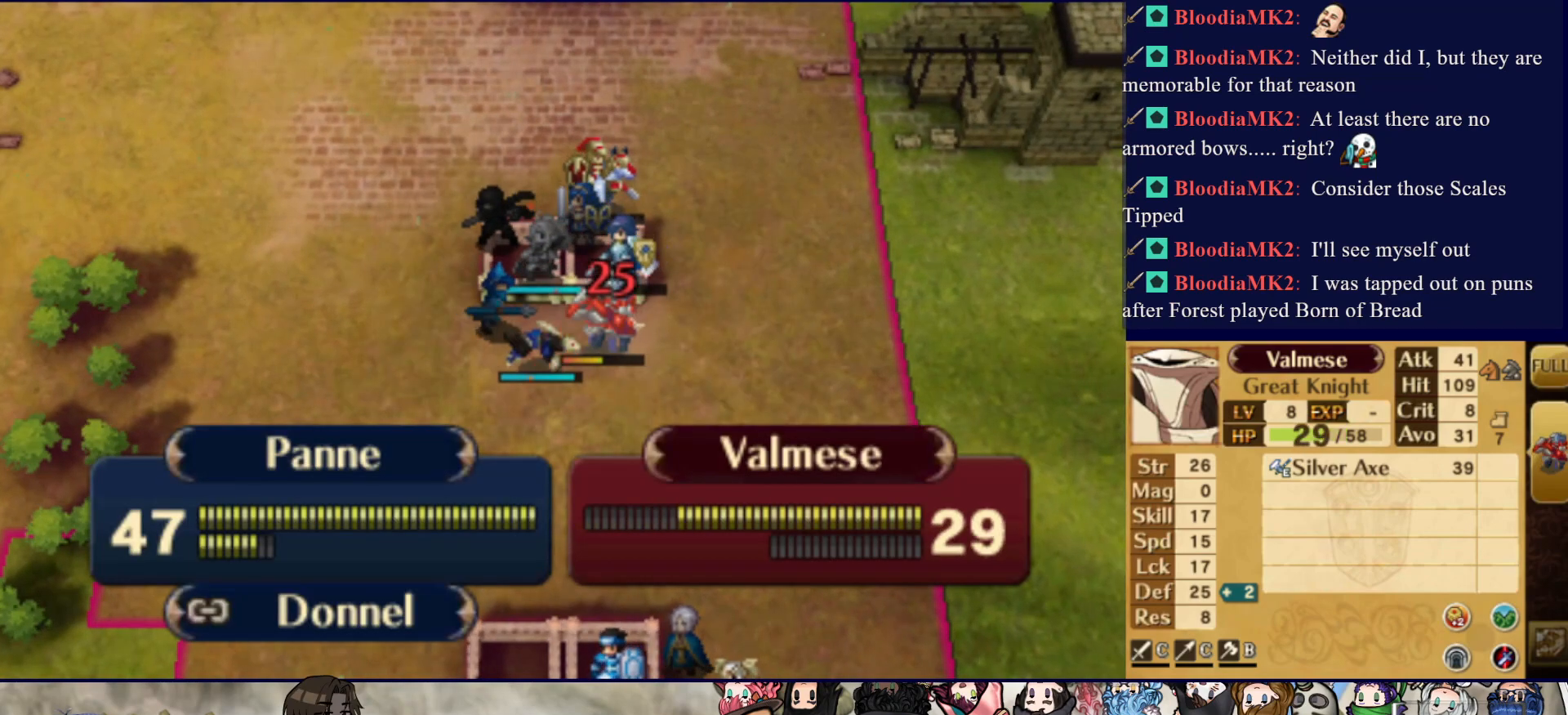
{"buttons": [], "events": []}
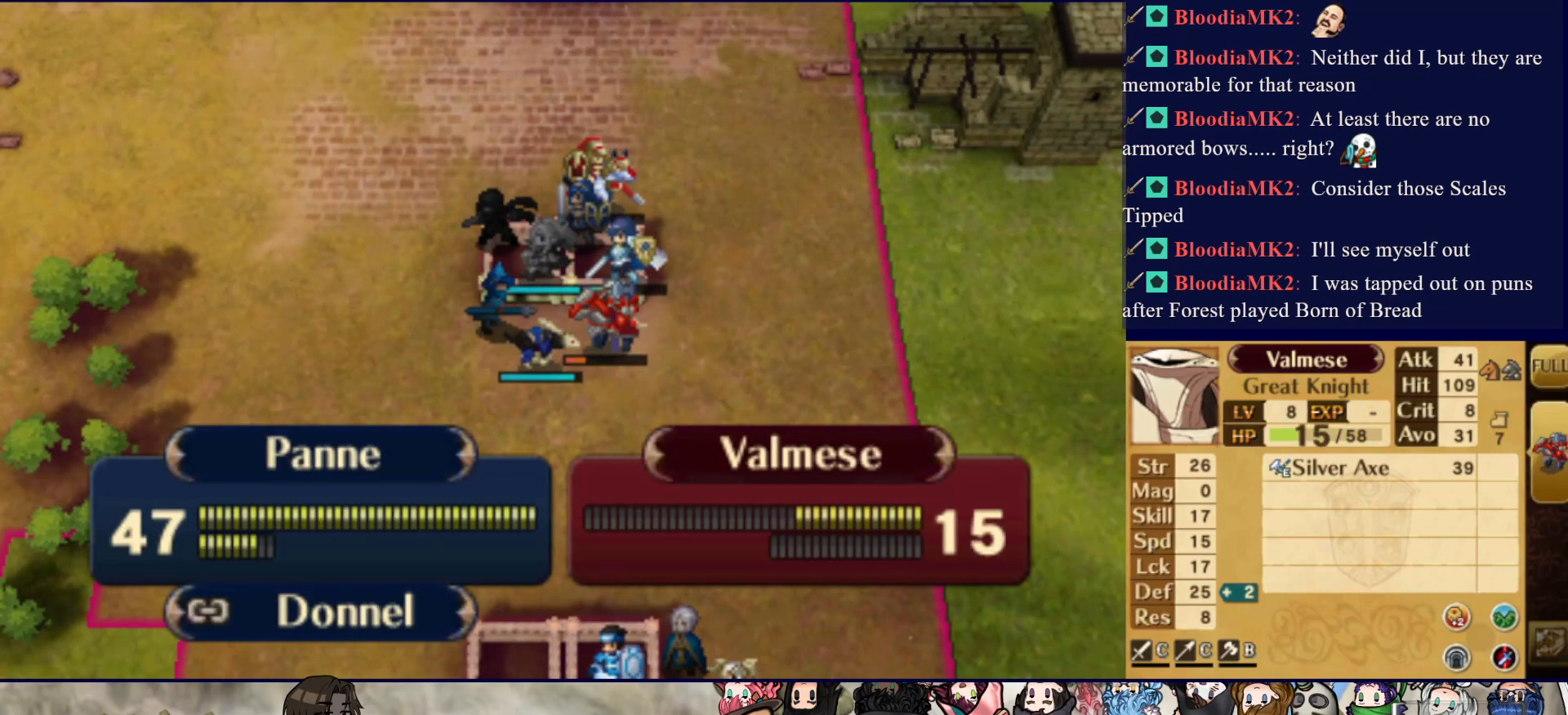
{"buttons": [], "events": []}
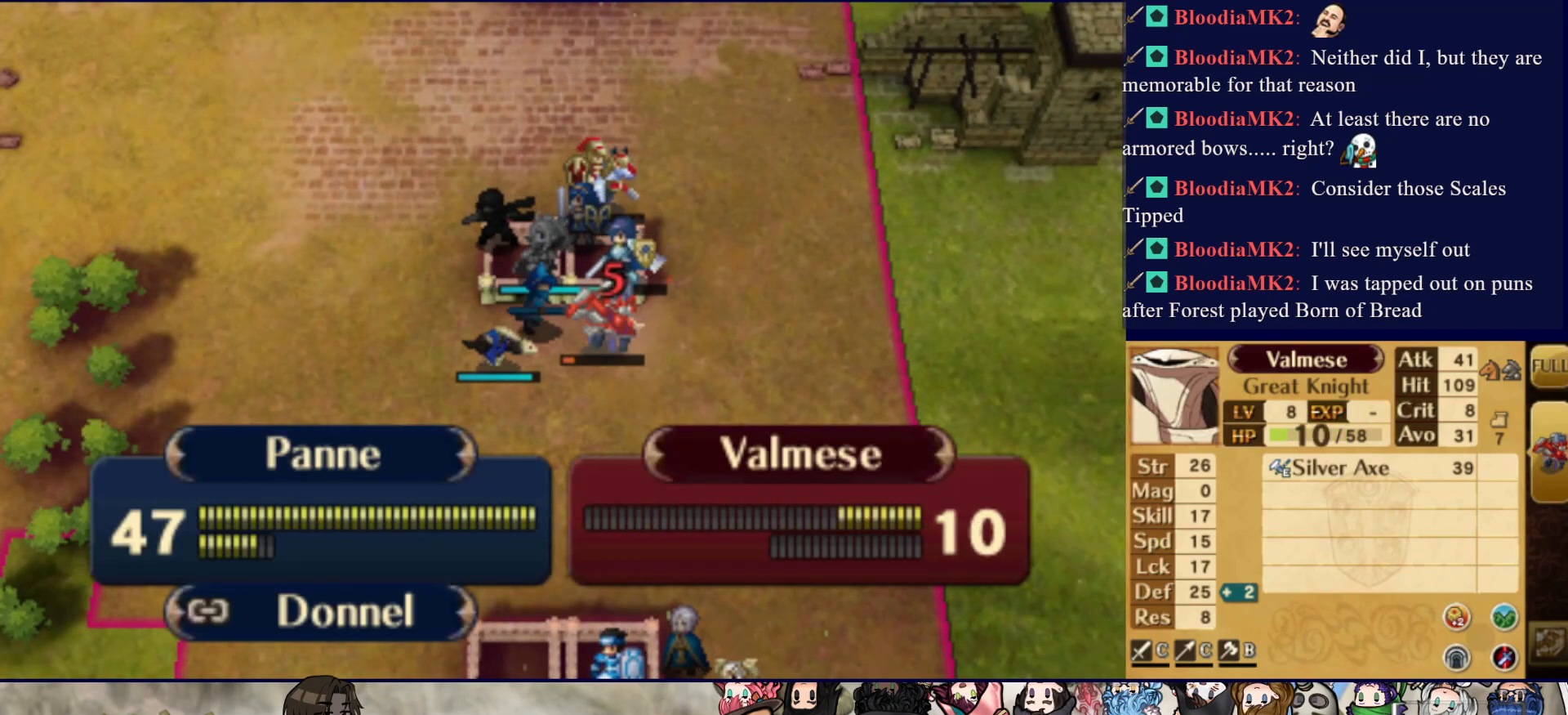
{"buttons": [], "events": [[250, "CROSS", "down"], [383, "CROSS", "up"]]}
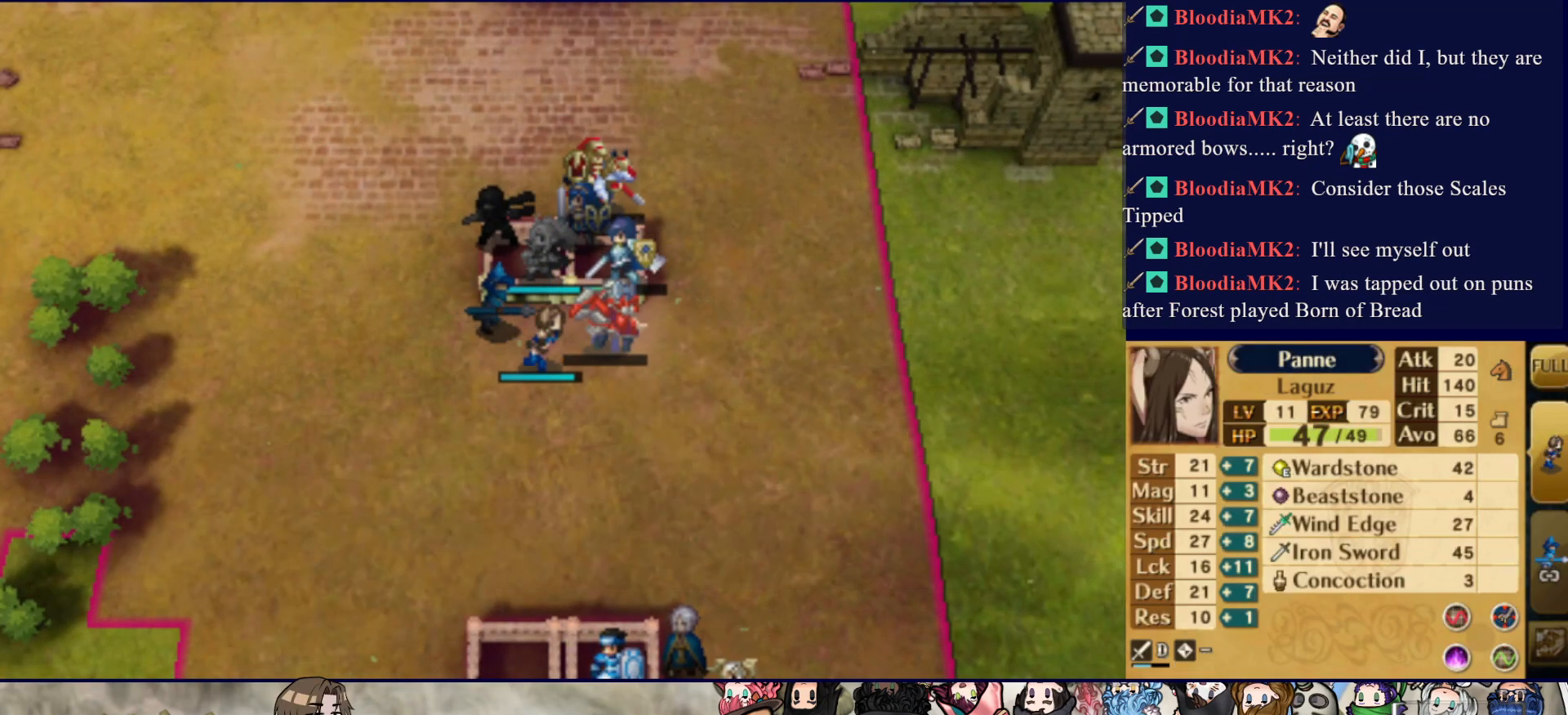
{"buttons": [], "events": []}
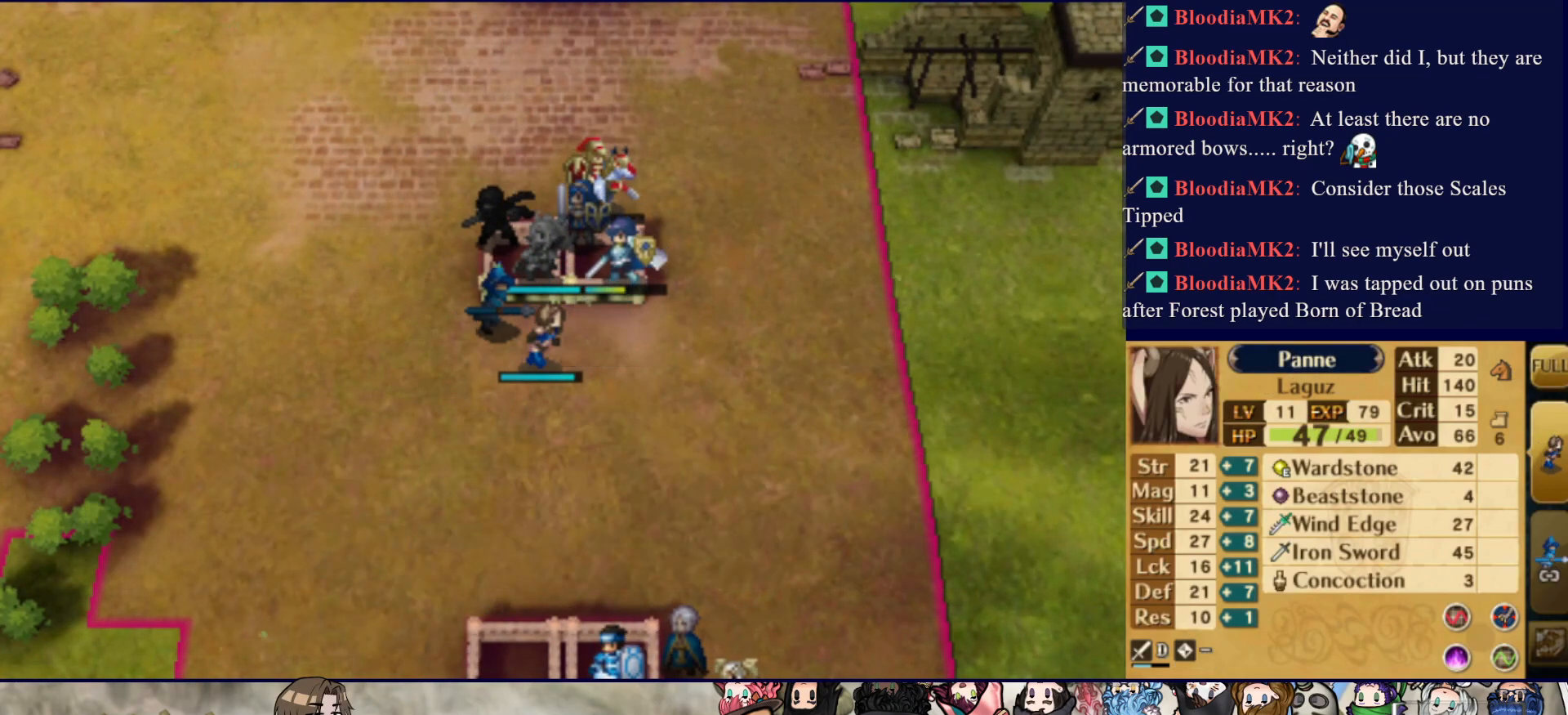
{"buttons": ["CROSS"], "events": [[467, "CROSS", "down"]]}
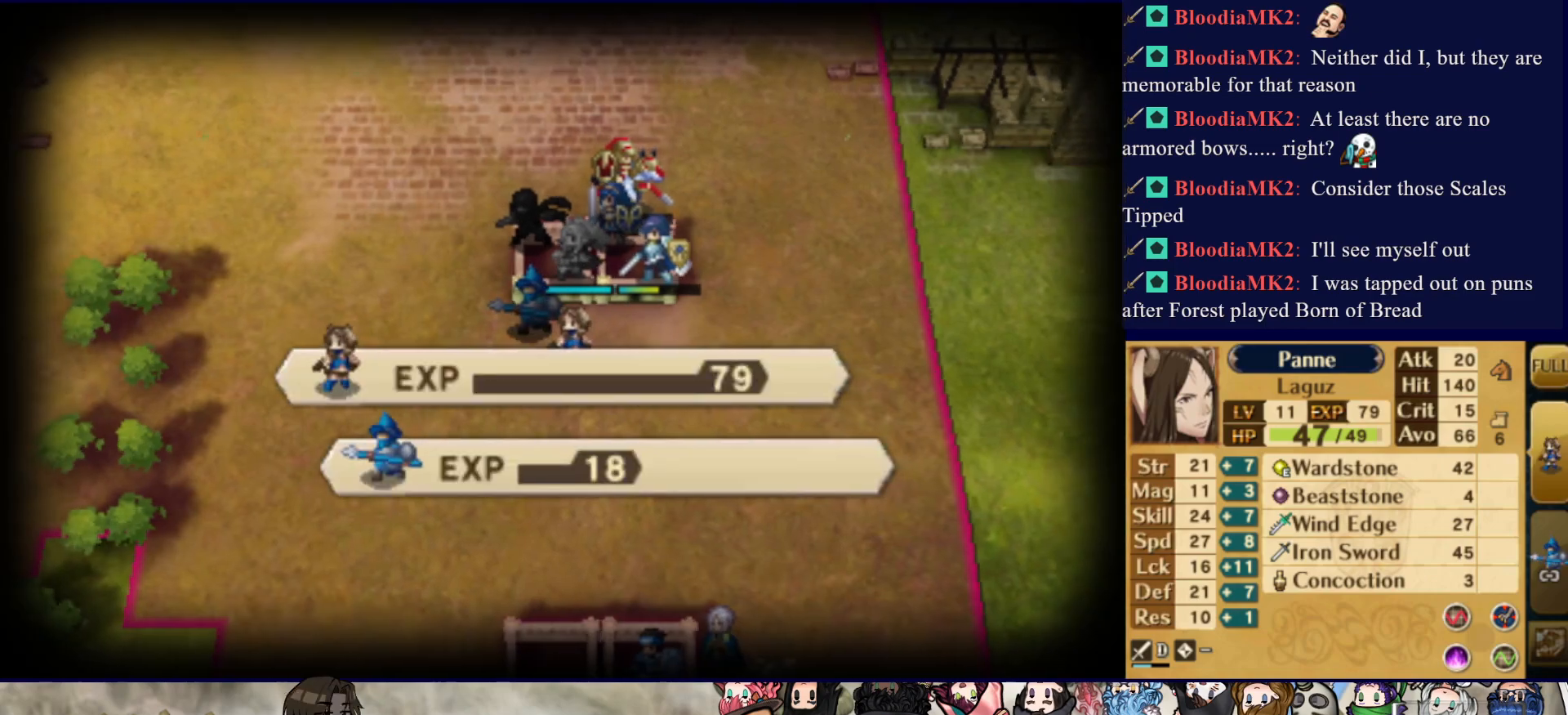
{"buttons": [], "events": [[67, "CROSS", "up"], [117, "CROSS", "down"], [233, "CROSS", "up"]]}
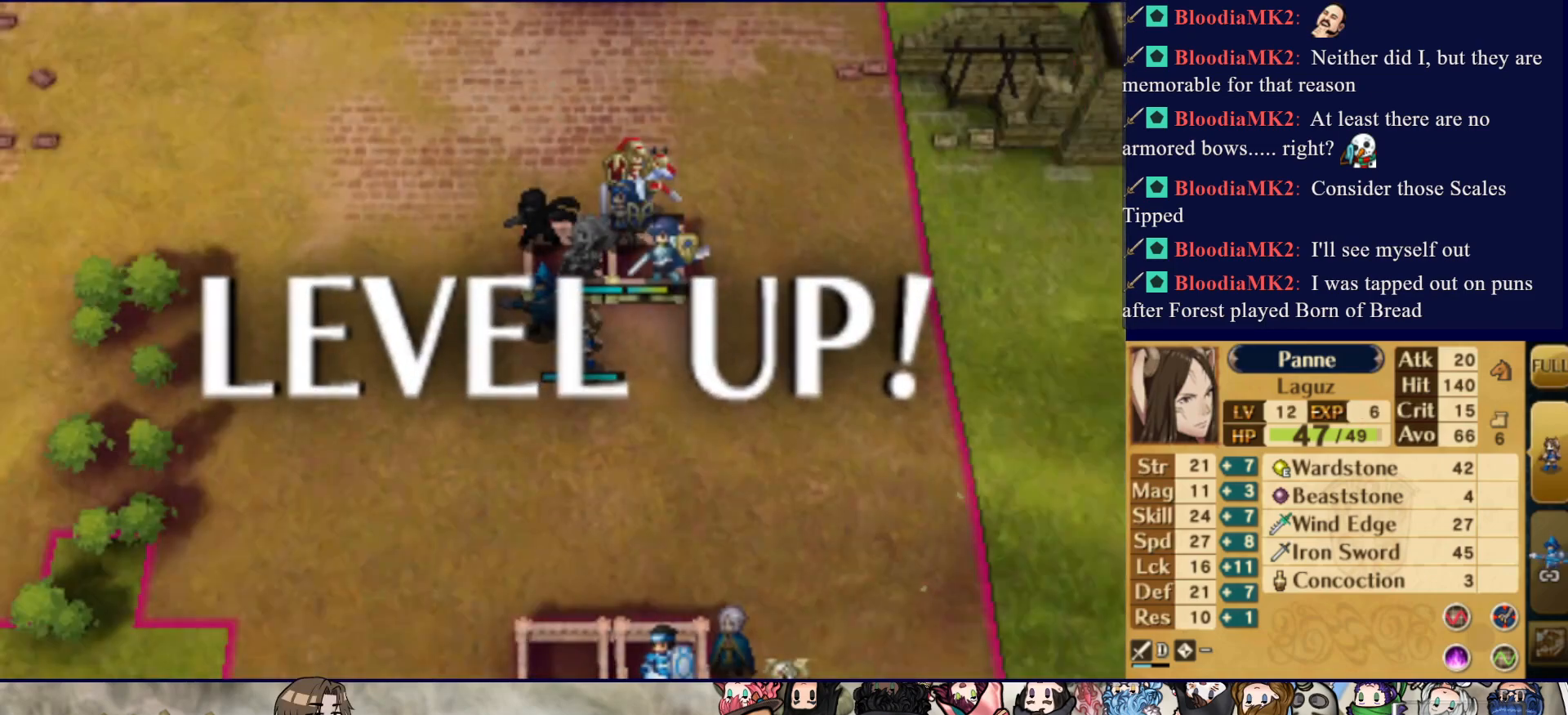
{"buttons": [], "events": []}